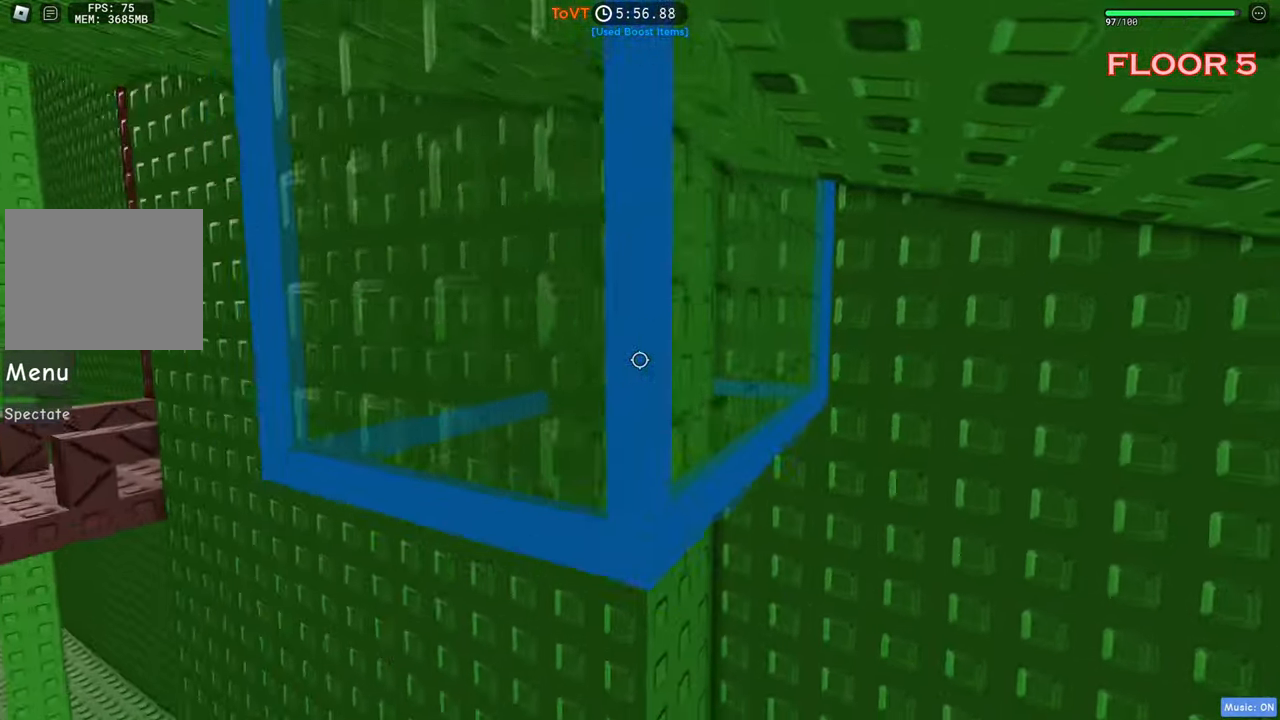
Gameplay with keyboard; each line is a JSON object with the keys held at the frame after it. "events" lists presses ("down") and releases ("up") of "a", "ctrl", "d", "e", "q", "s", "shift", "space" and "w" between this image and that frame as [ms after this image, input, new state], when the widget could be followed in between. No other keys are recorded. Mouse input is not recorded.
{"keys": [], "events": []}
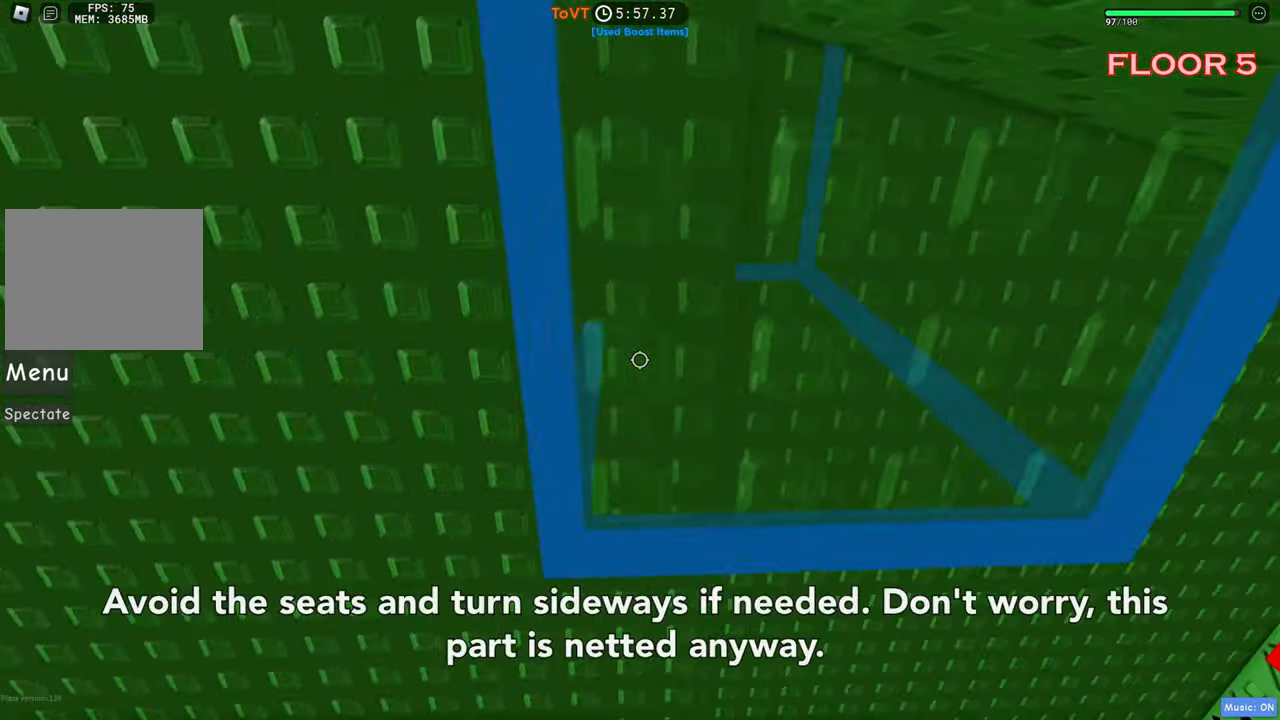
{"keys": [], "events": []}
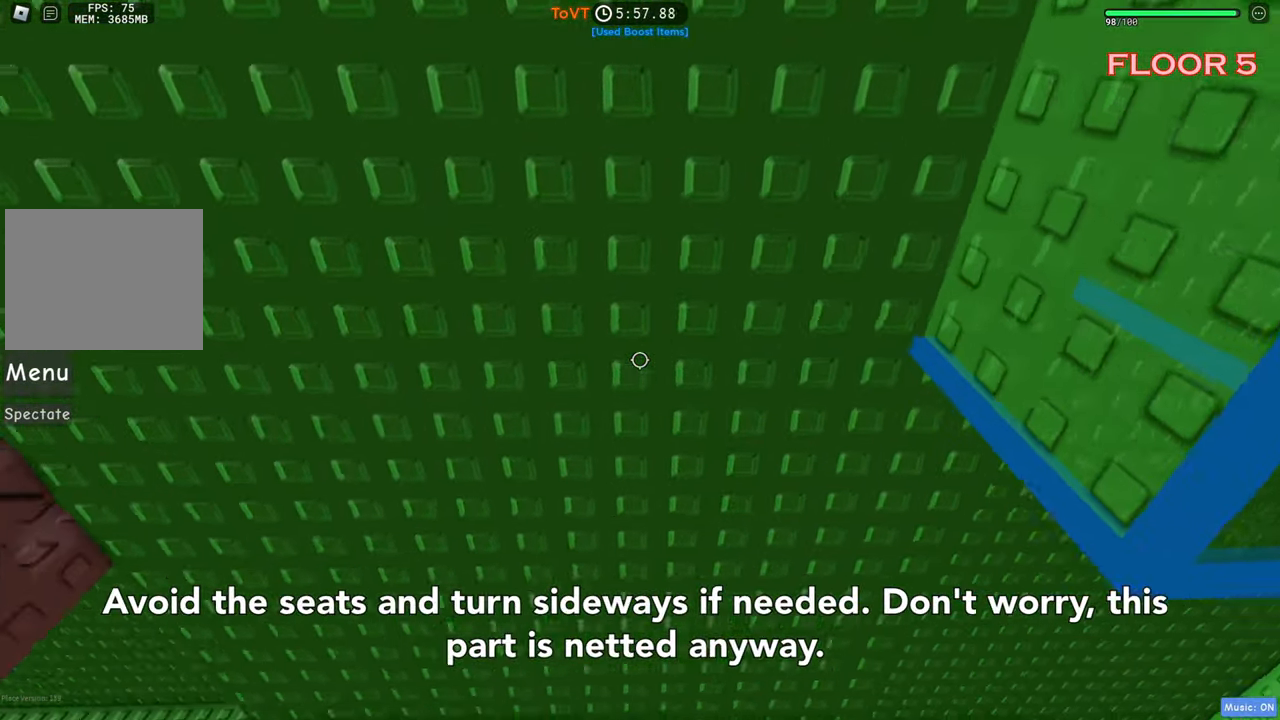
{"keys": [], "events": []}
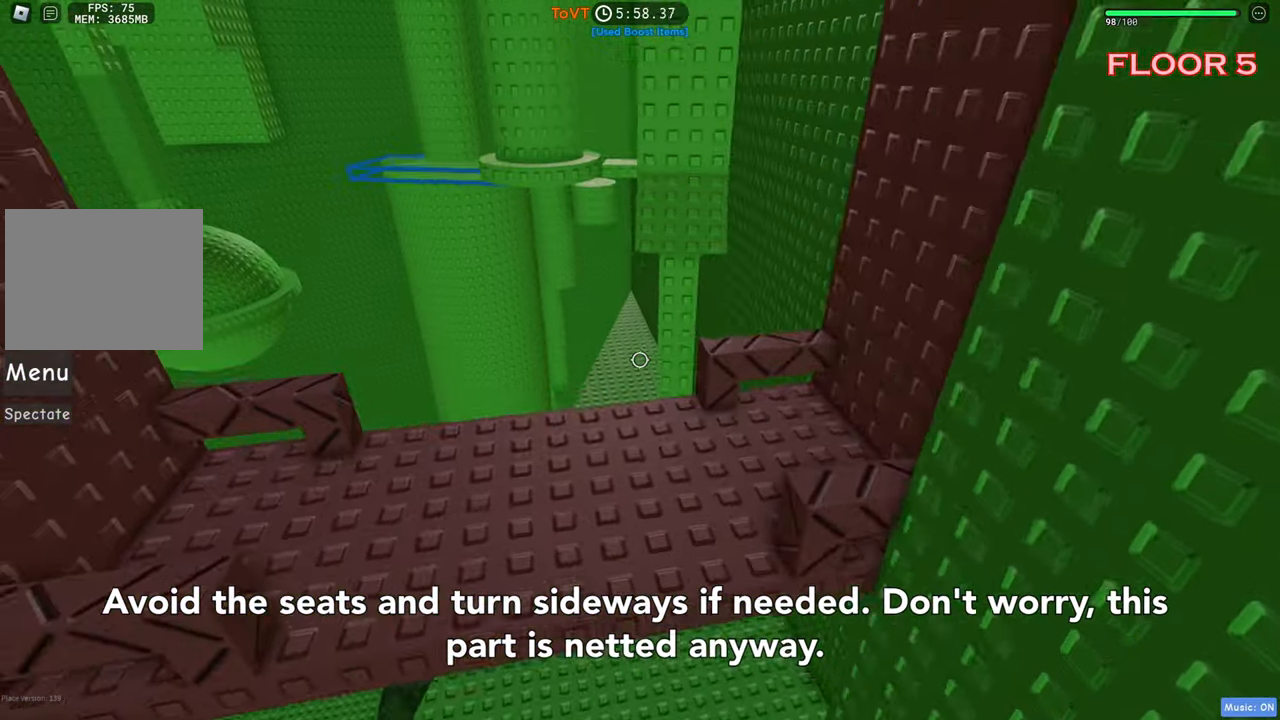
{"keys": [], "events": []}
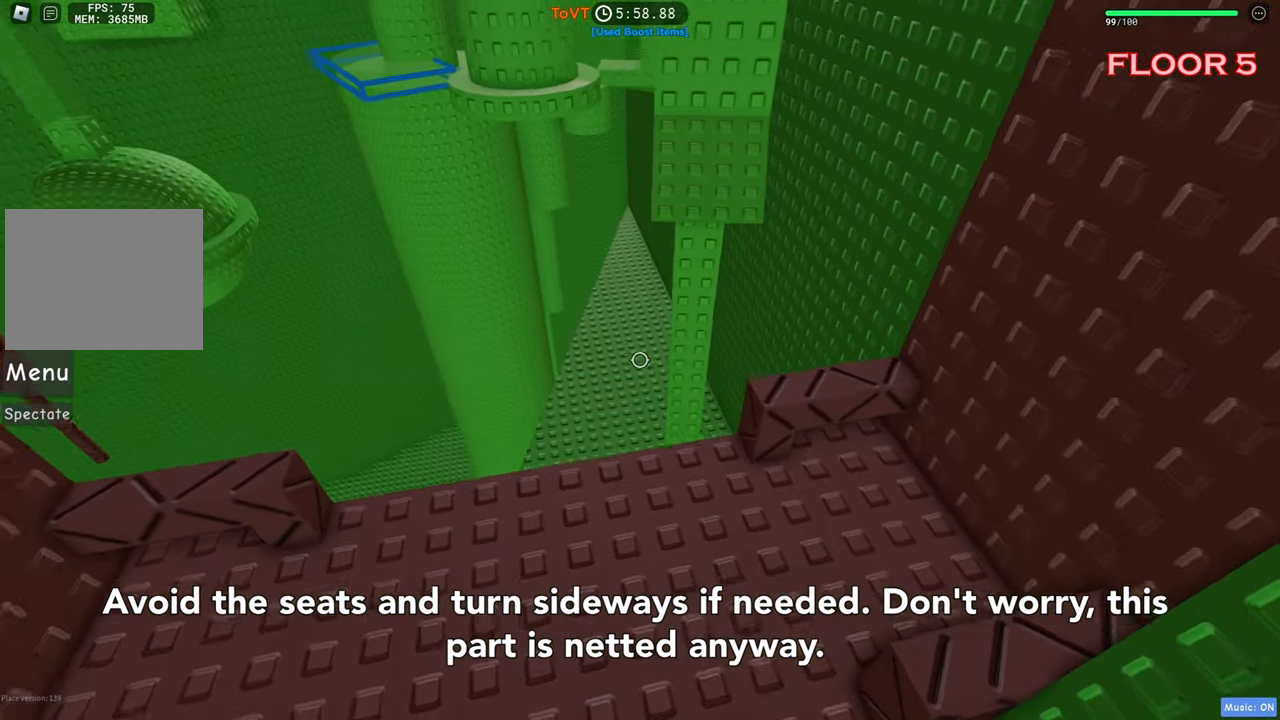
{"keys": [], "events": []}
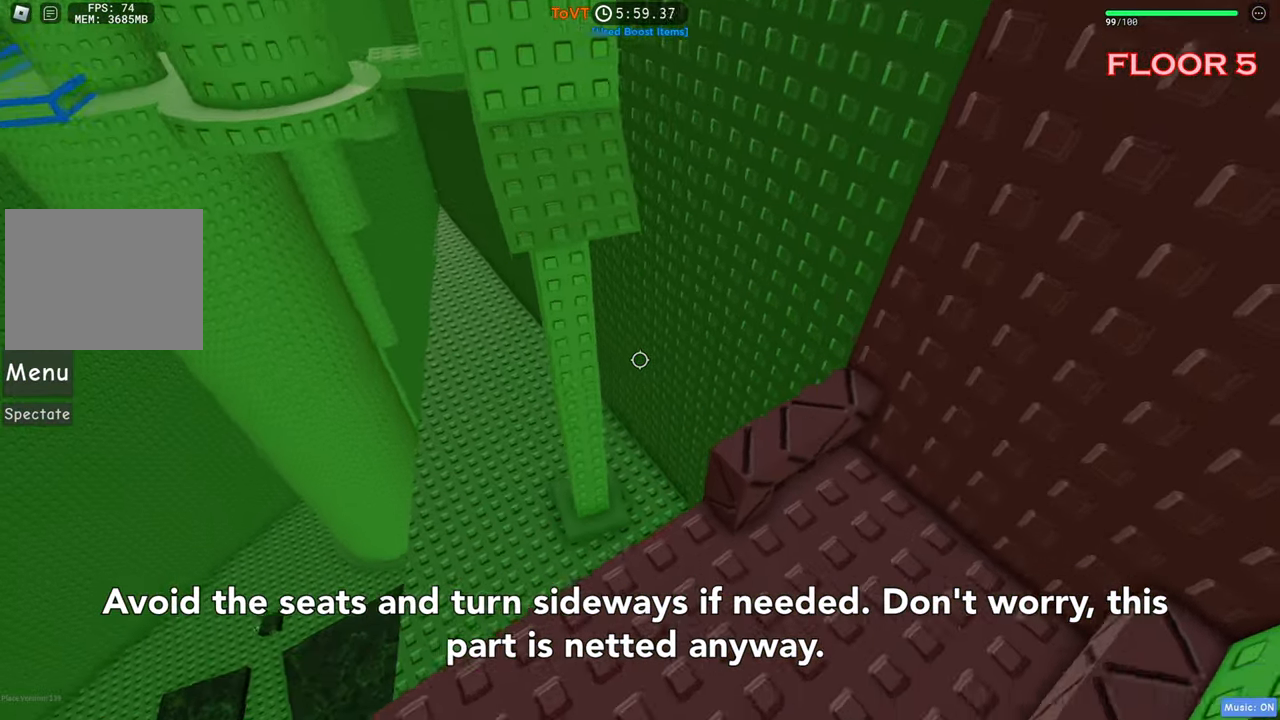
{"keys": ["w"], "events": [[200, "w", "down"]]}
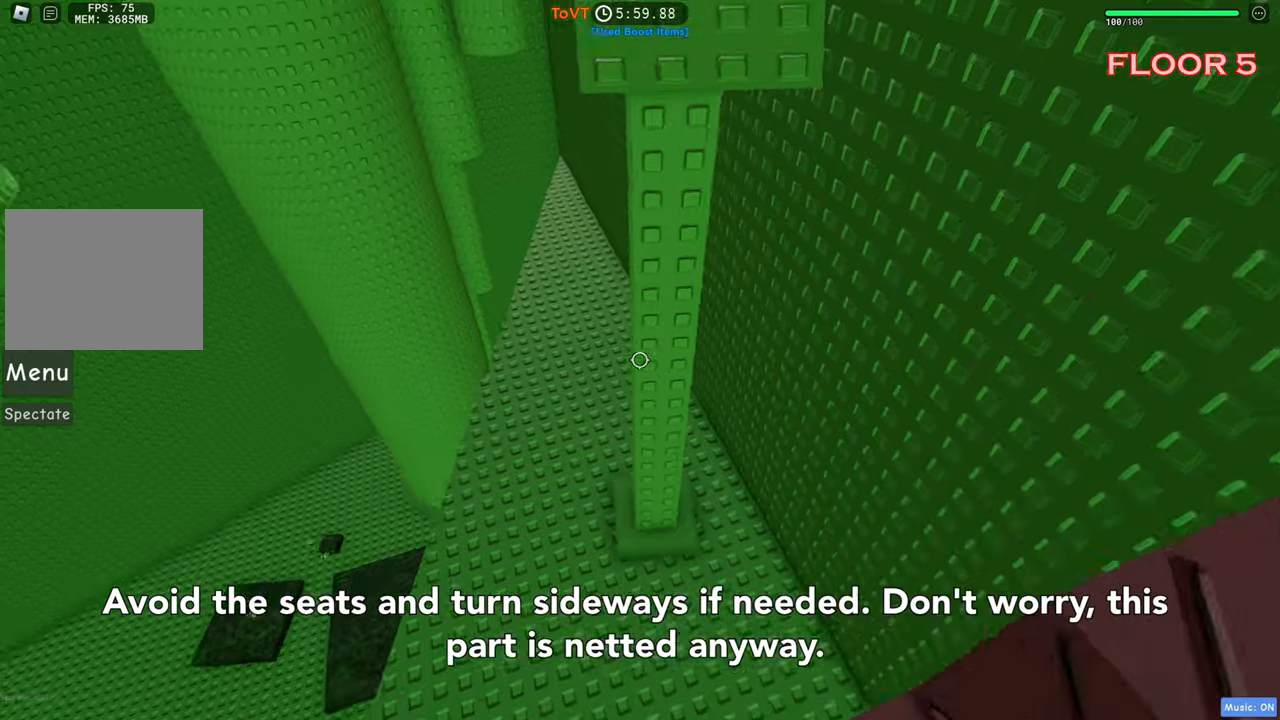
{"keys": ["w"], "events": [[33, "space", "down"], [200, "space", "up"]]}
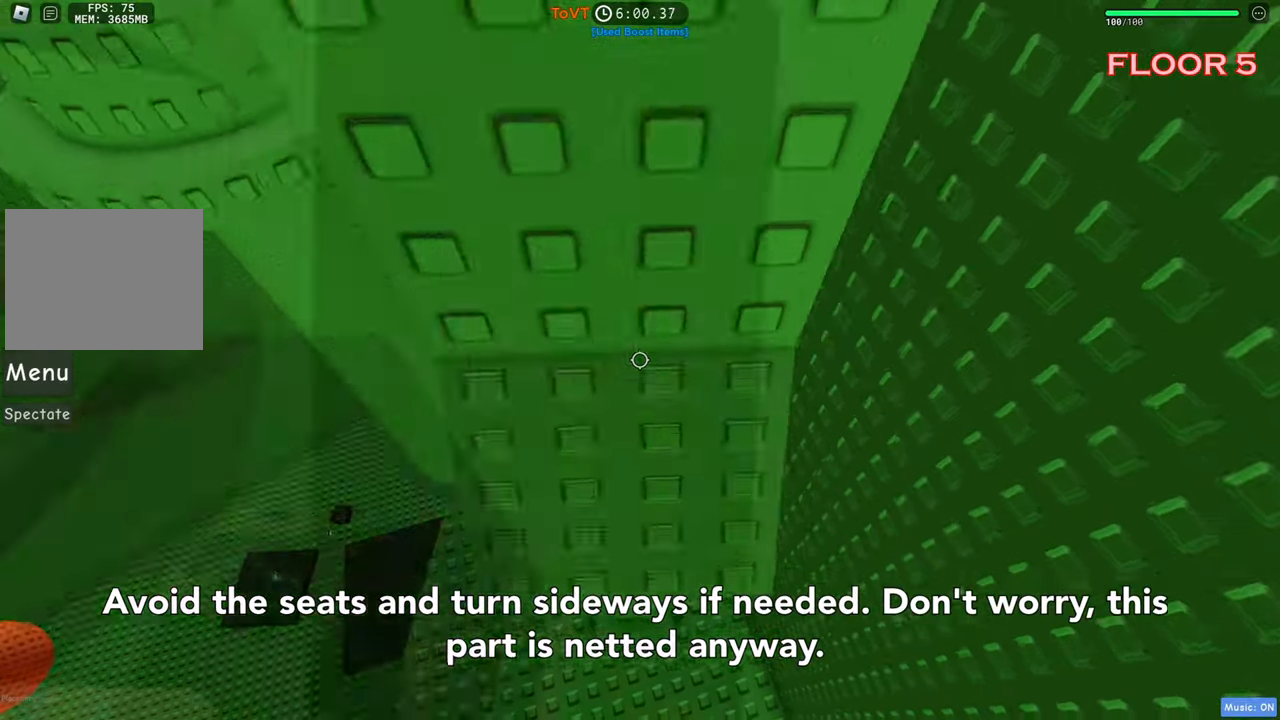
{"keys": ["a"], "events": [[83, "a", "down"], [133, "w", "up"], [217, "space", "down"], [367, "space", "up"]]}
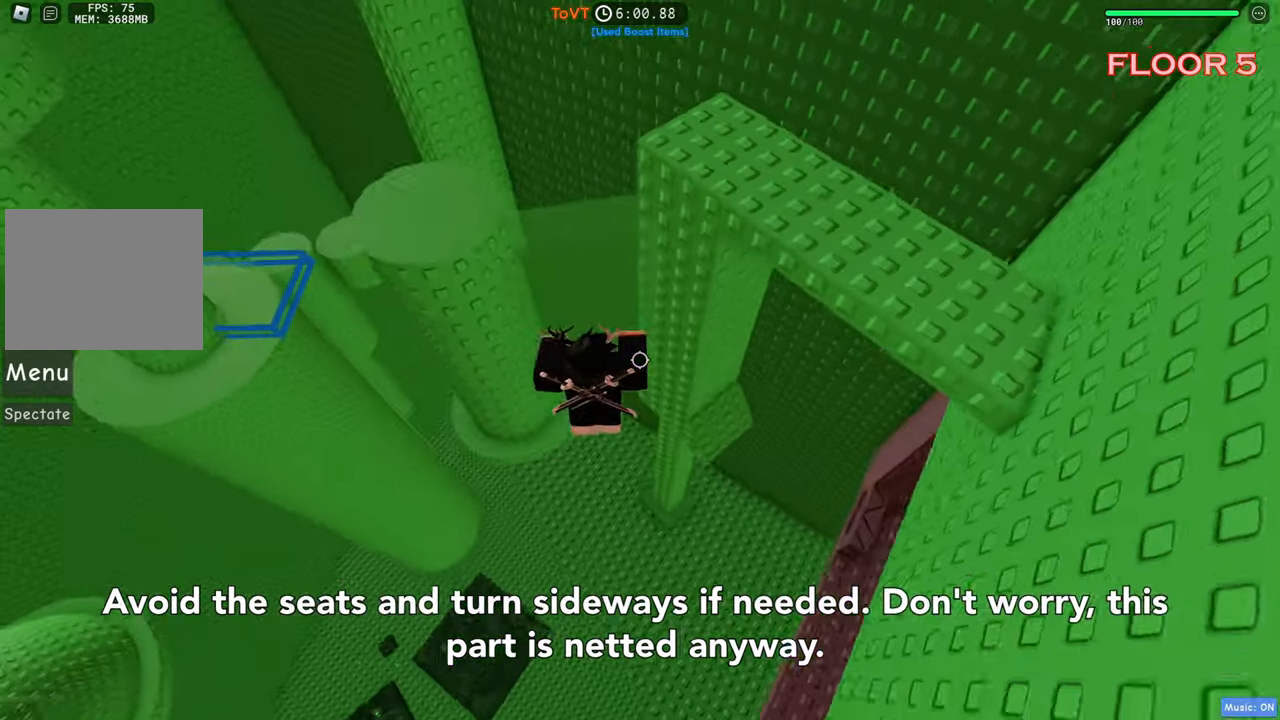
{"keys": ["a"], "events": []}
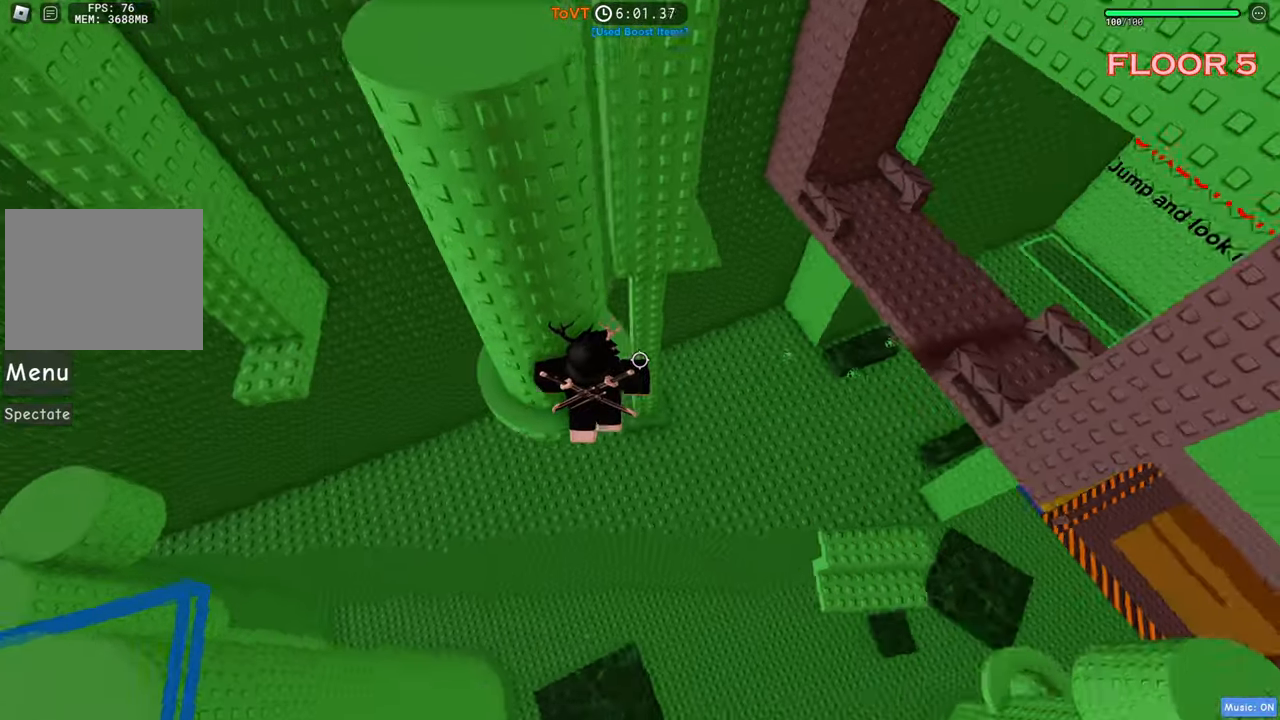
{"keys": ["a", "space"], "events": [[433, "space", "down"]]}
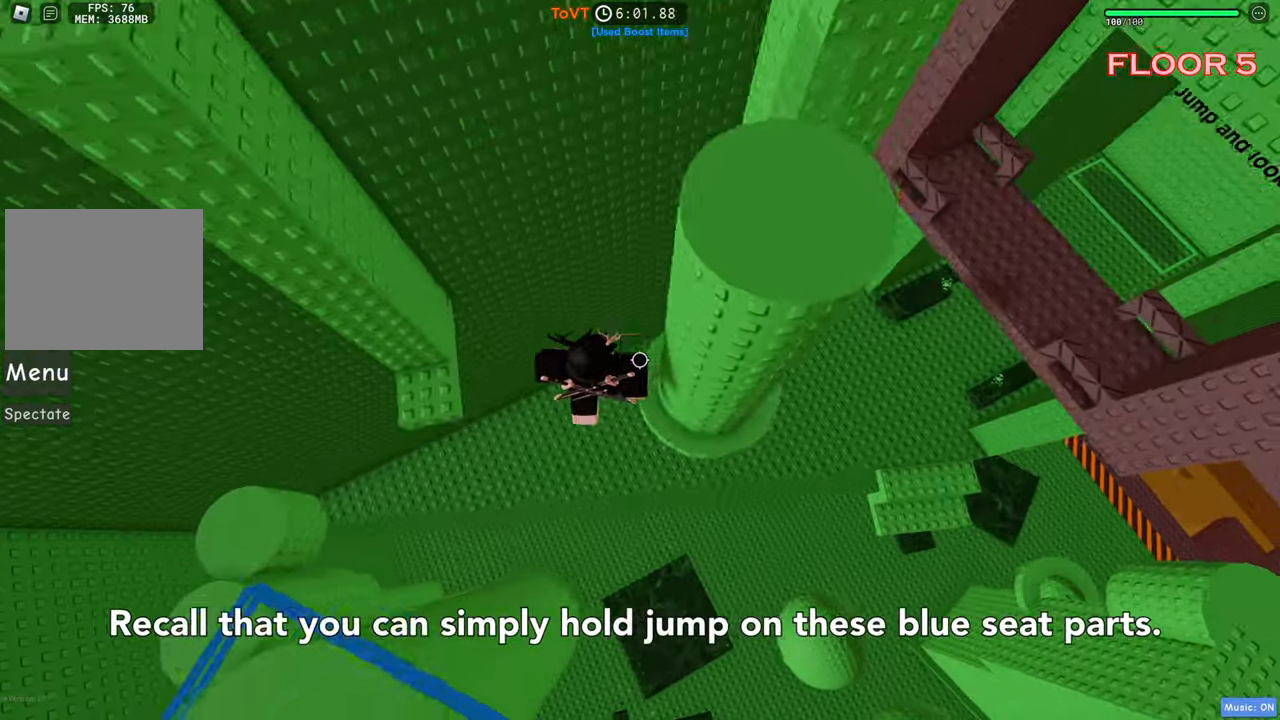
{"keys": ["a"], "events": [[83, "space", "up"]]}
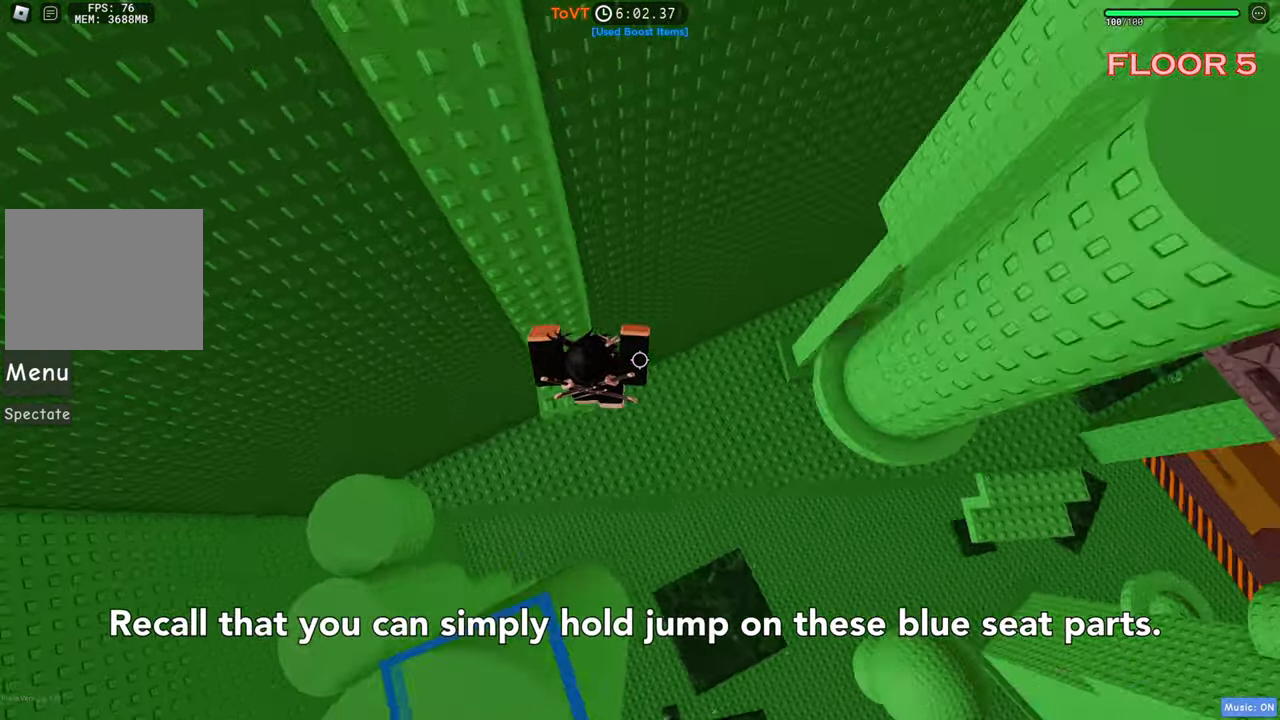
{"keys": ["a"], "events": [[250, "space", "down"], [400, "space", "up"]]}
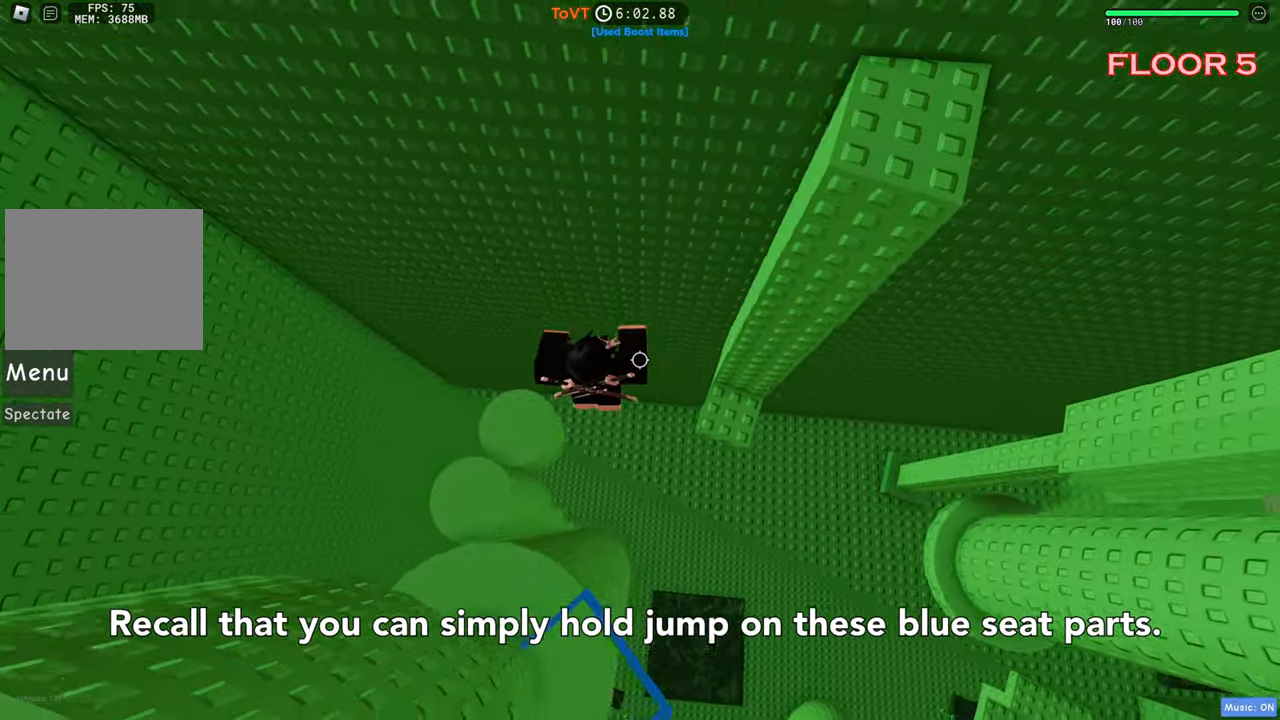
{"keys": ["a", "space"], "events": [[433, "space", "down"]]}
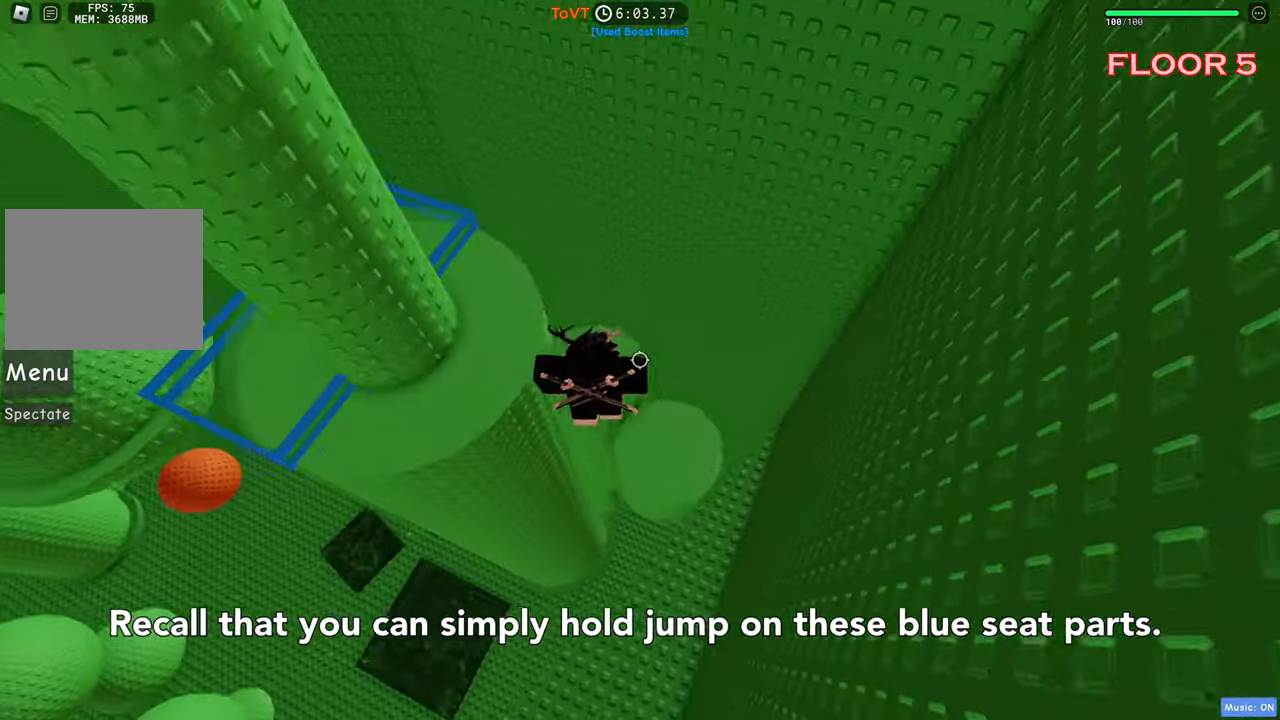
{"keys": ["a", "space"], "events": []}
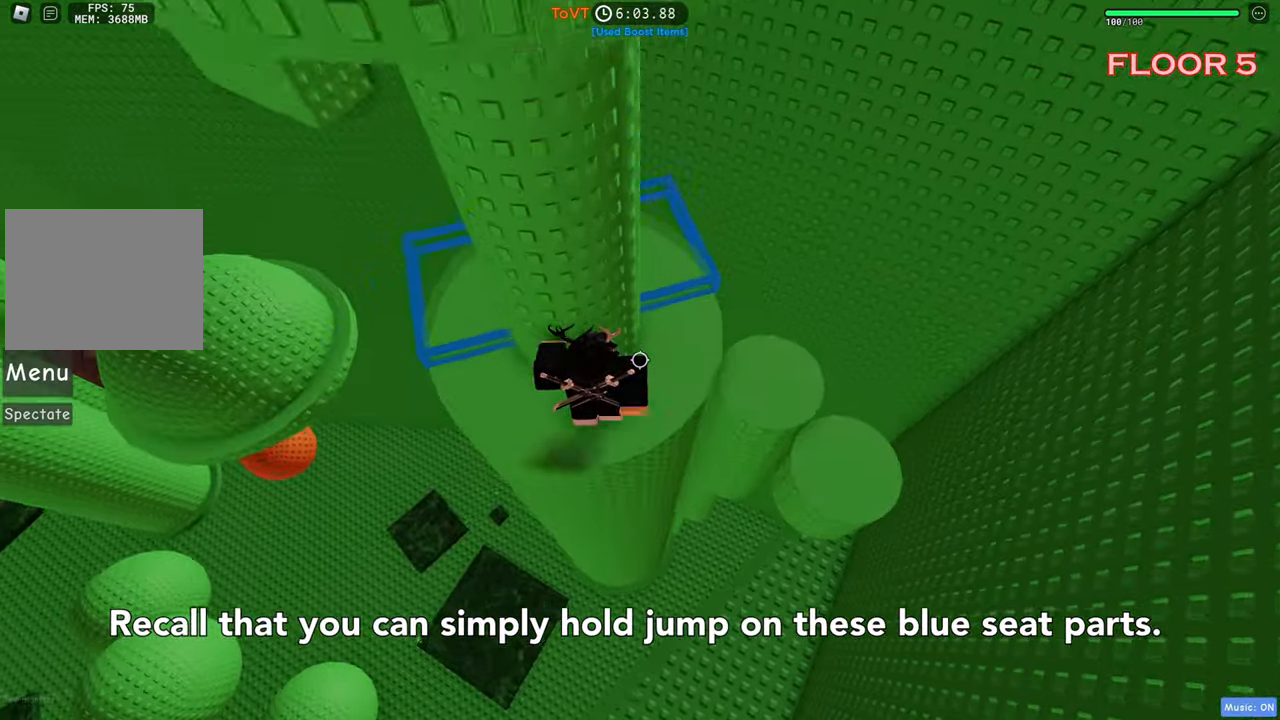
{"keys": ["a", "w"], "events": [[233, "w", "down"], [300, "a", "up"], [450, "a", "down"], [450, "space", "up"]]}
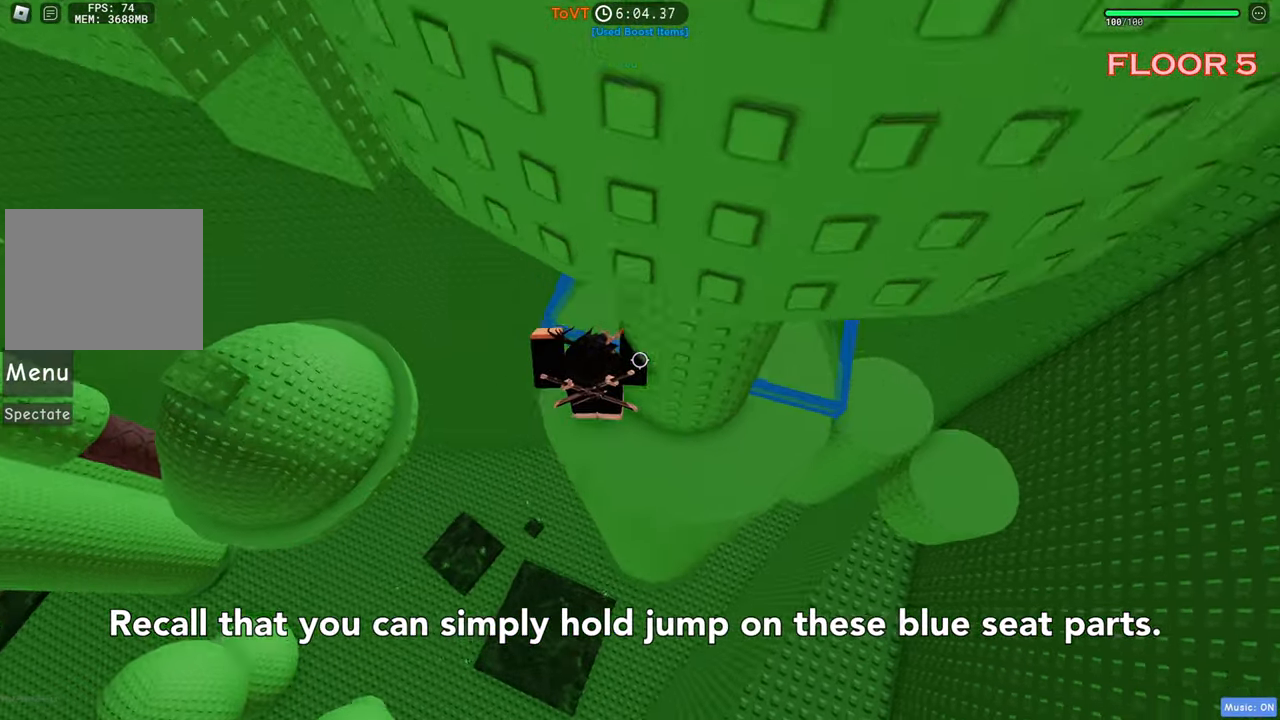
{"keys": ["a"], "events": [[50, "w", "up"], [283, "space", "down"], [450, "space", "up"]]}
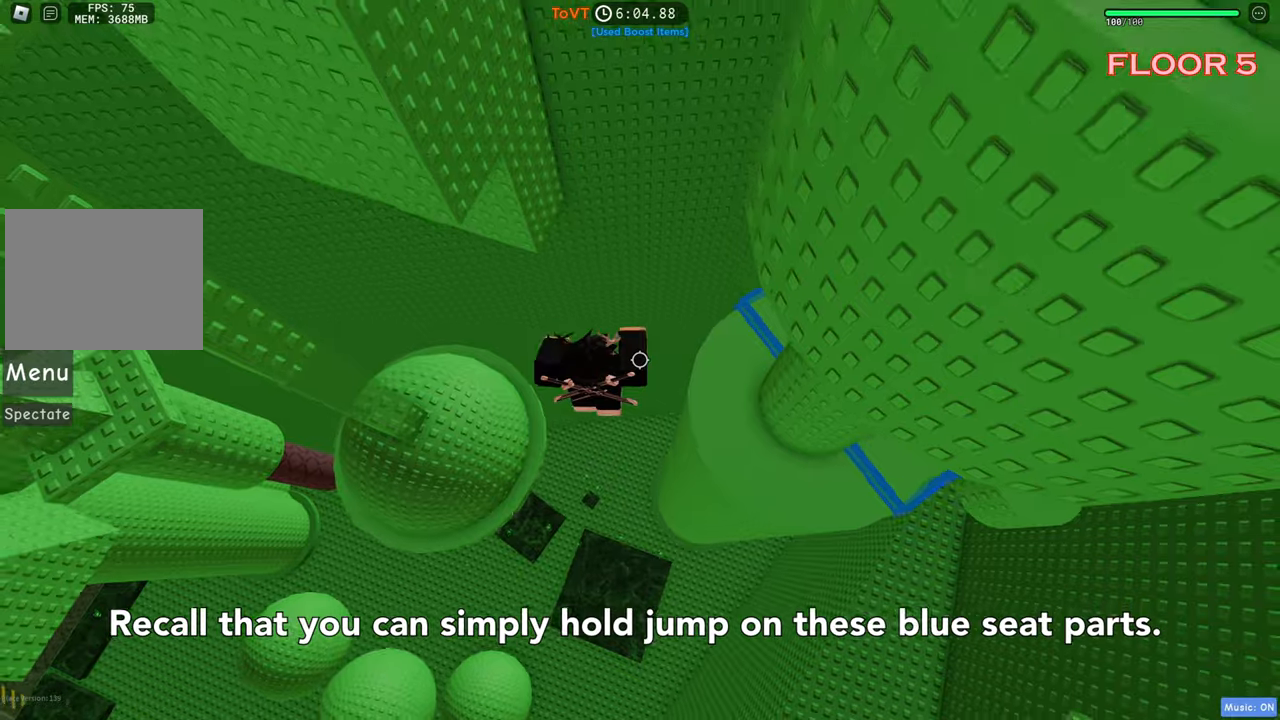
{"keys": ["a", "space"], "events": [[484, "space", "down"]]}
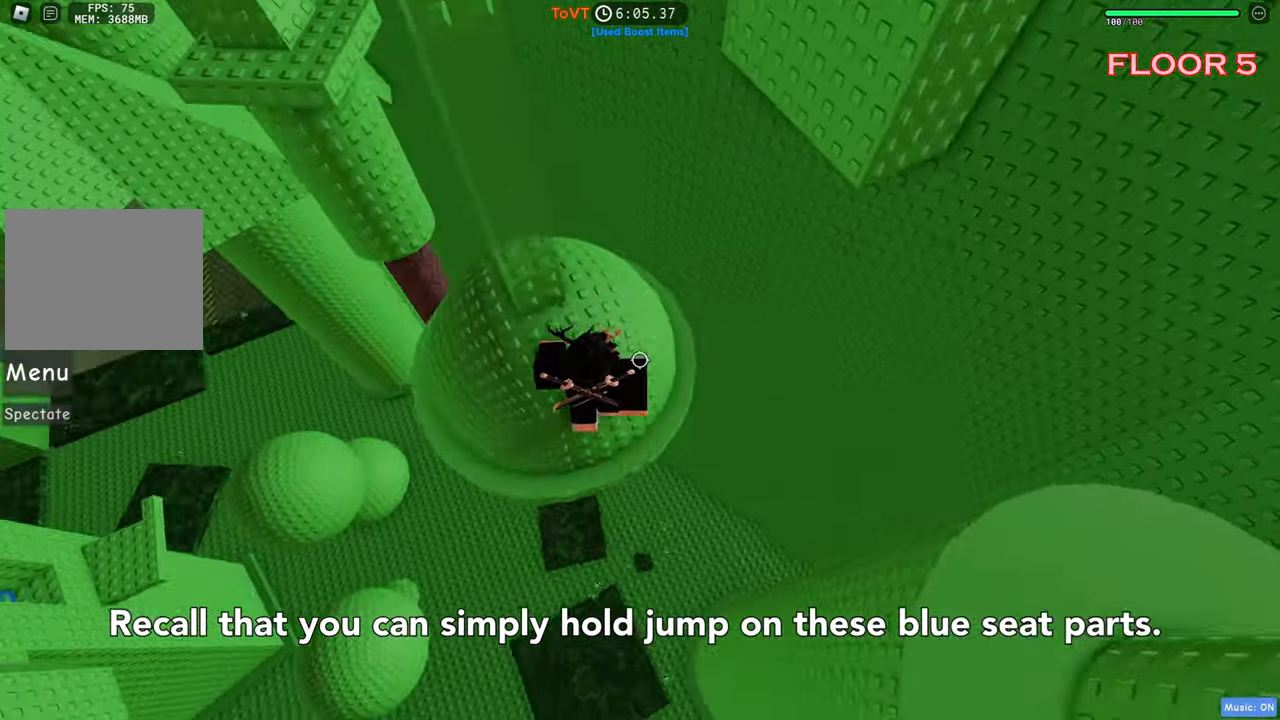
{"keys": ["w"], "events": [[117, "space", "up"], [184, "w", "down"], [434, "a", "up"]]}
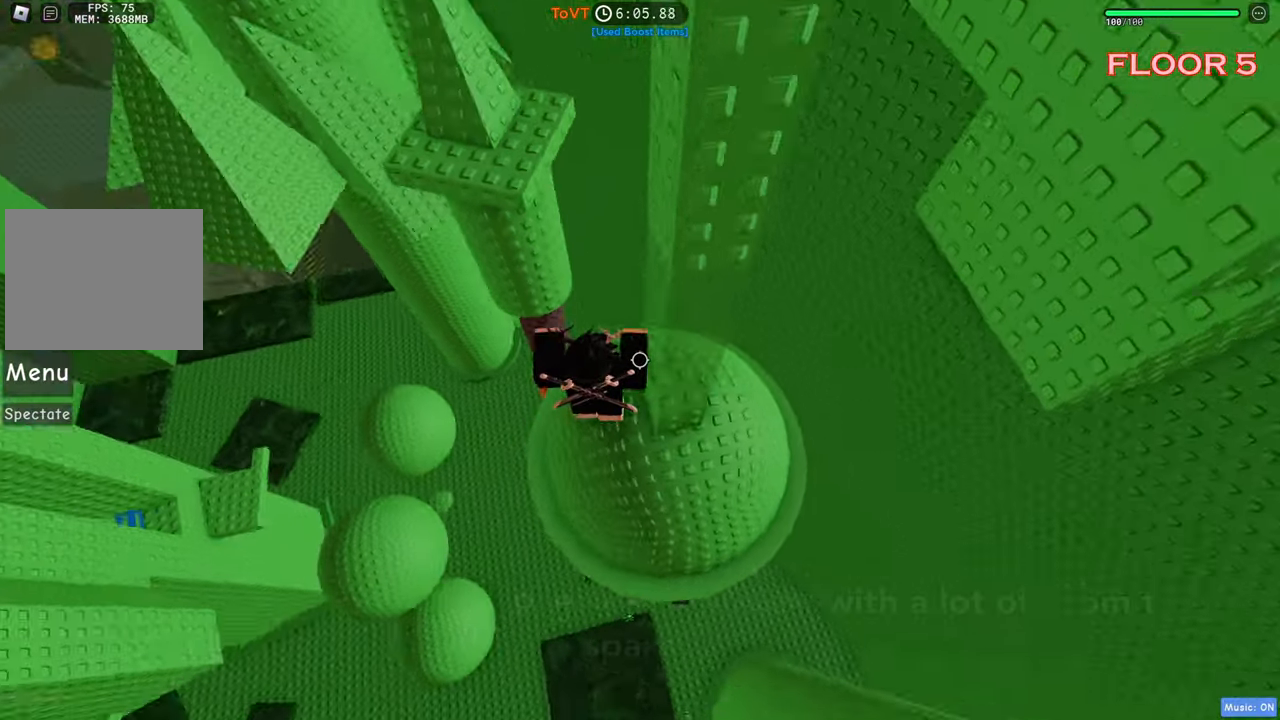
{"keys": ["w"], "events": [[234, "space", "down"], [384, "space", "up"]]}
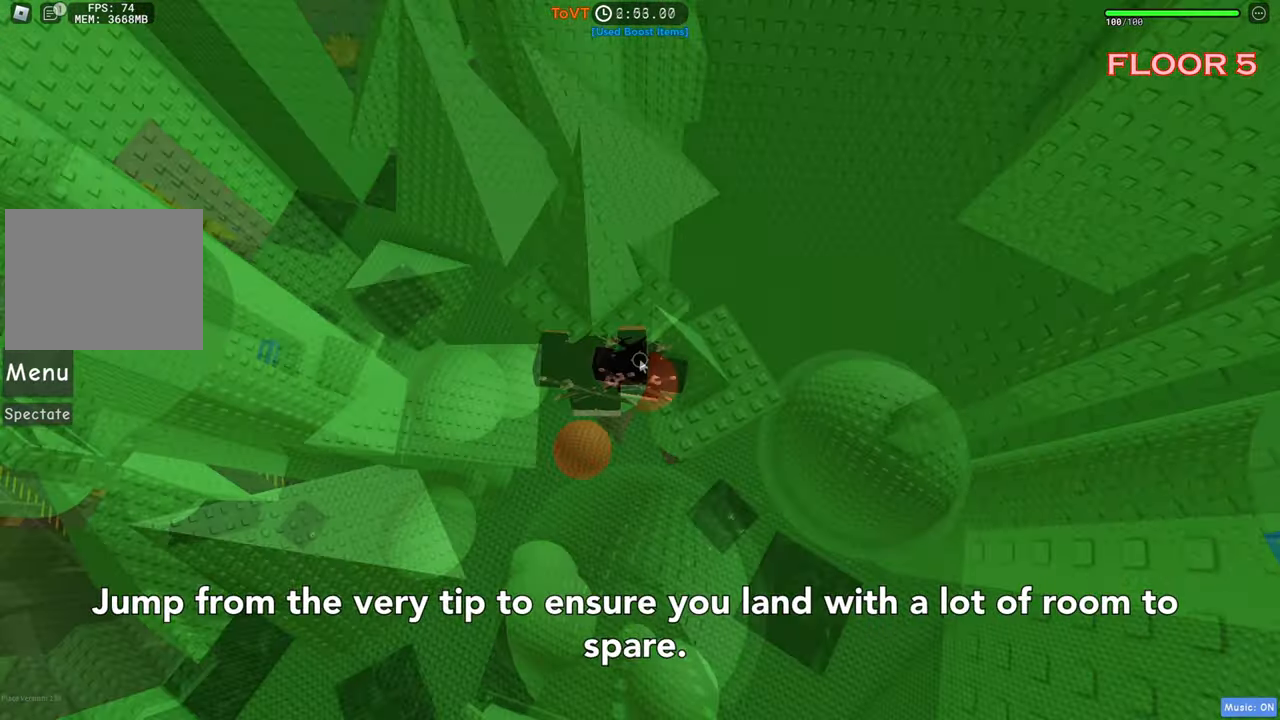
{"keys": ["a"], "events": [[67, "a", "down"], [67, "w", "up"], [167, "space", "down"], [250, "shift", "down"], [367, "space", "up"], [434, "shift", "up"]]}
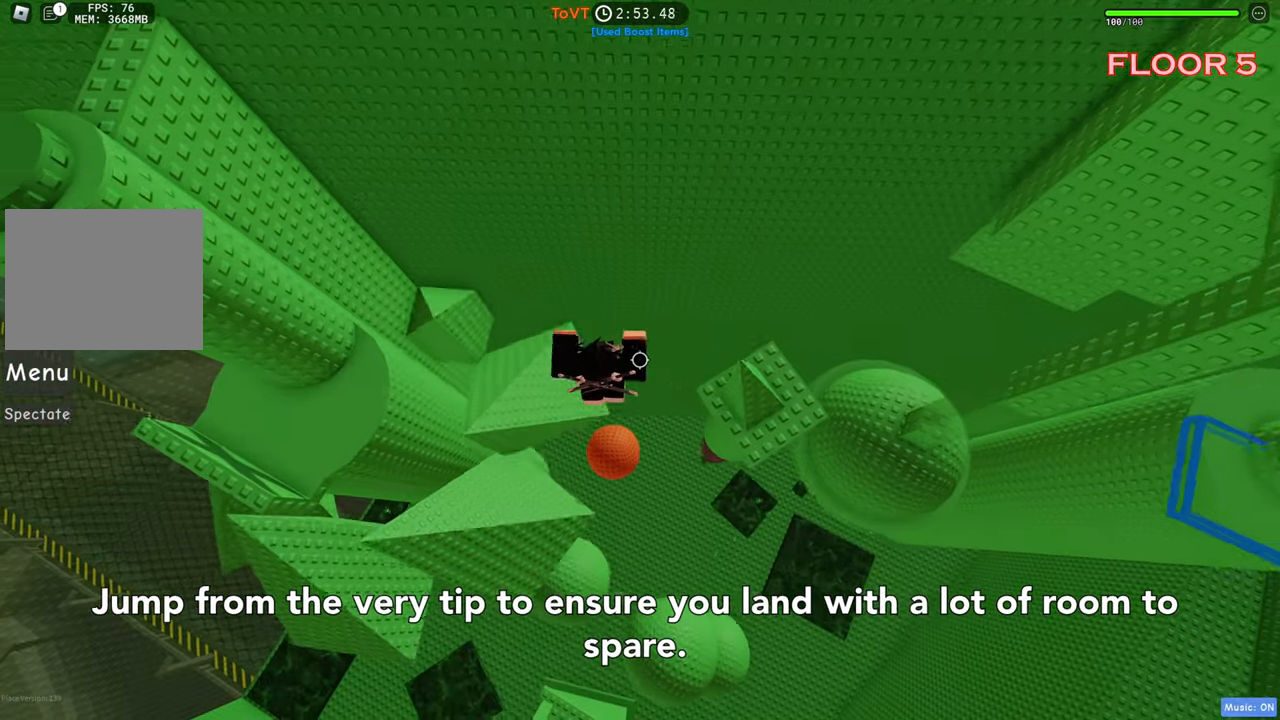
{"keys": ["a"], "events": []}
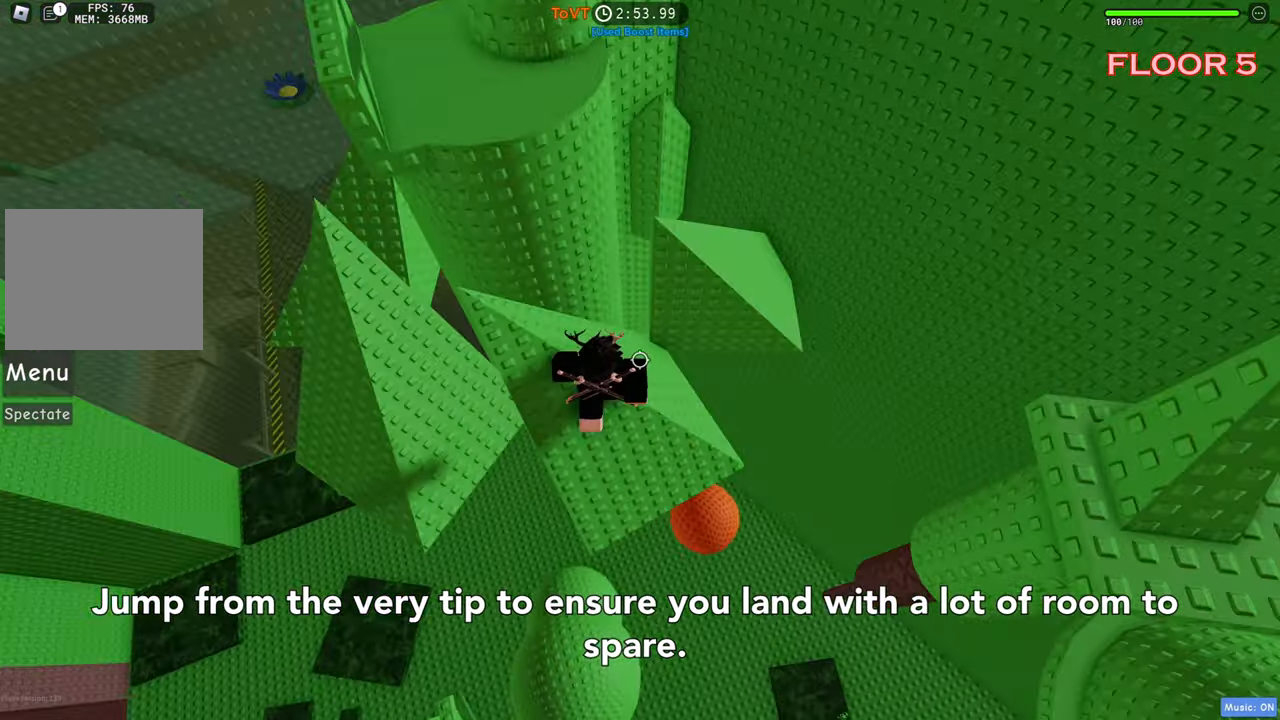
{"keys": [], "events": [[167, "w", "down"], [384, "w", "up"], [400, "a", "up"]]}
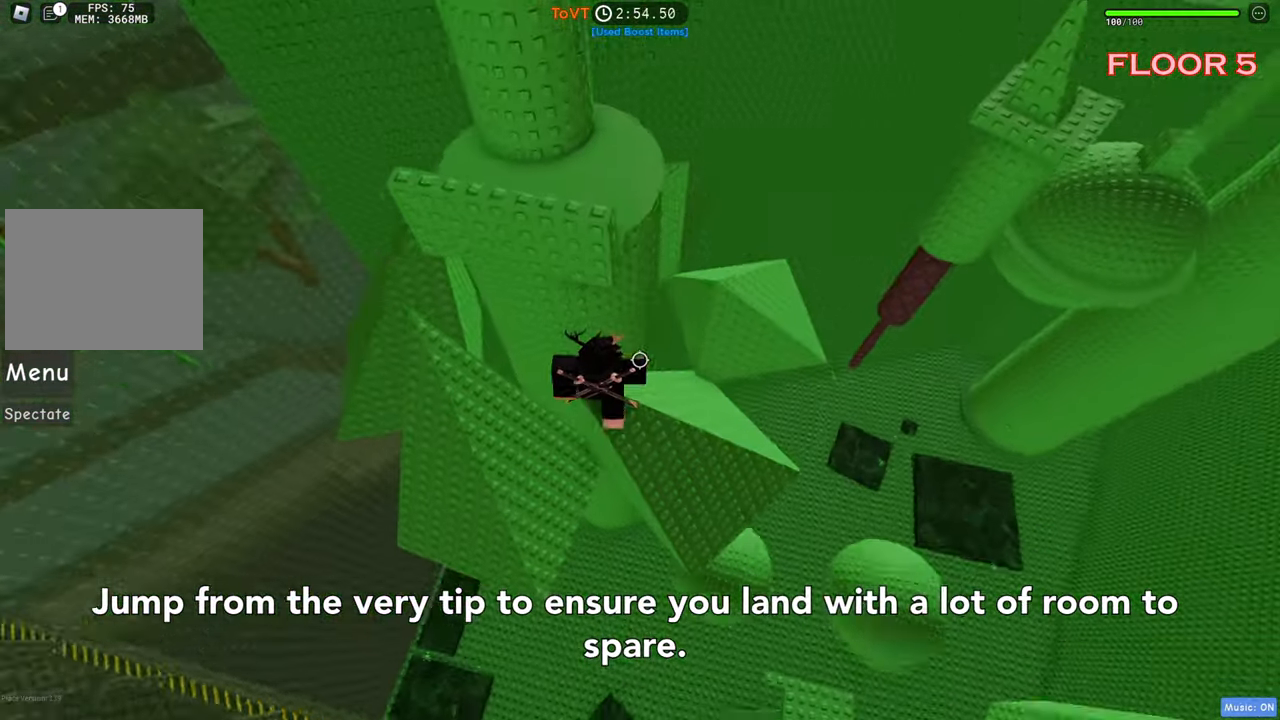
{"keys": ["a"], "events": [[500, "a", "down"]]}
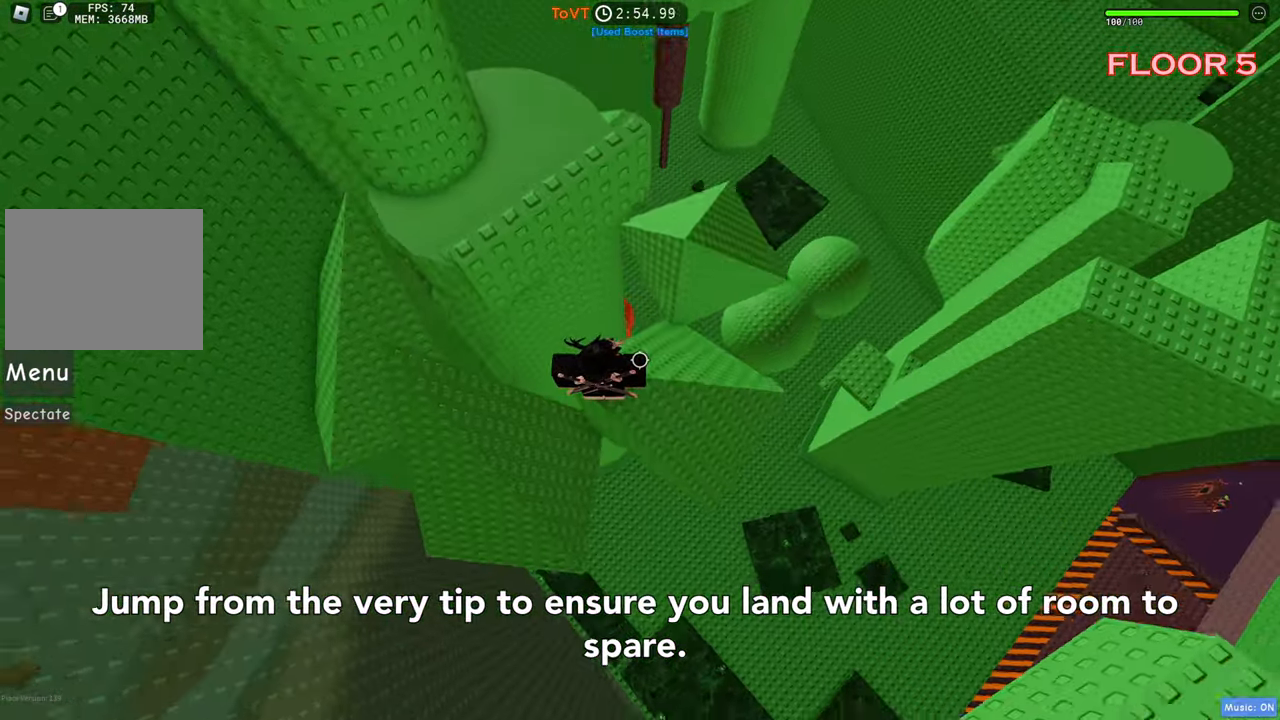
{"keys": ["a"], "events": [[150, "space", "down"], [334, "space", "up"]]}
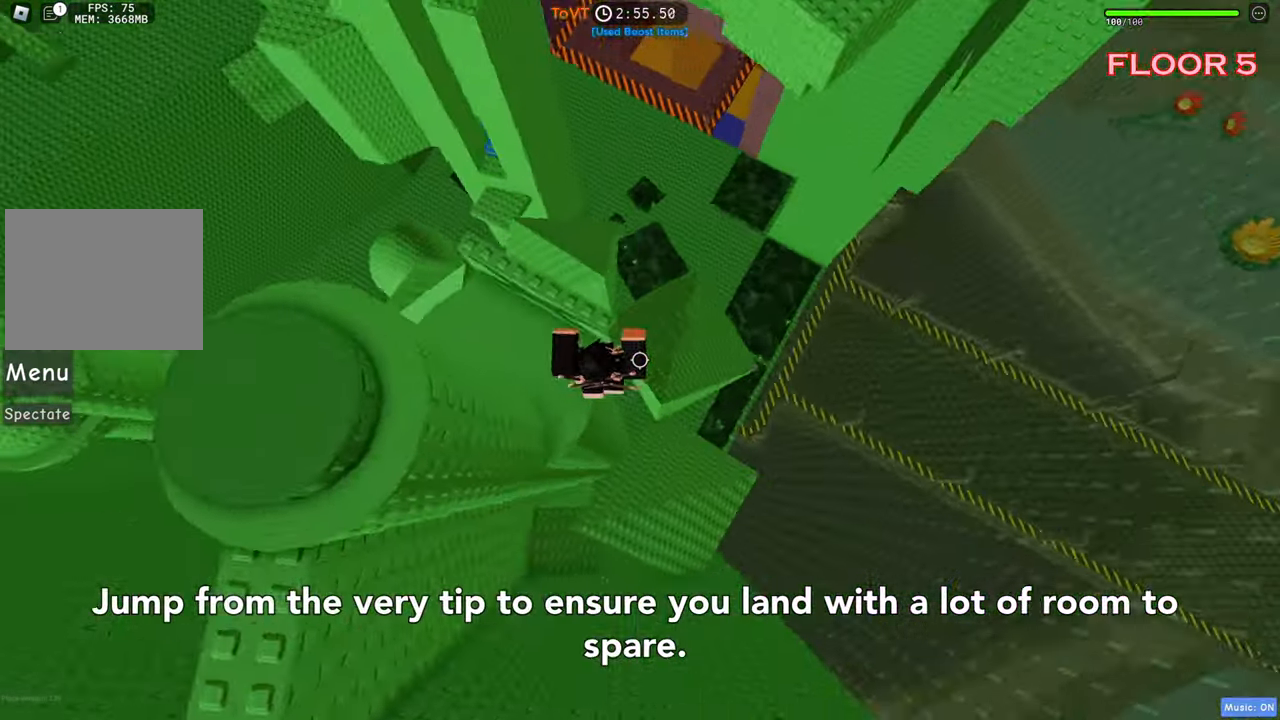
{"keys": ["shift", "w"], "events": [[50, "w", "down"], [267, "a", "up"], [334, "shift", "down"]]}
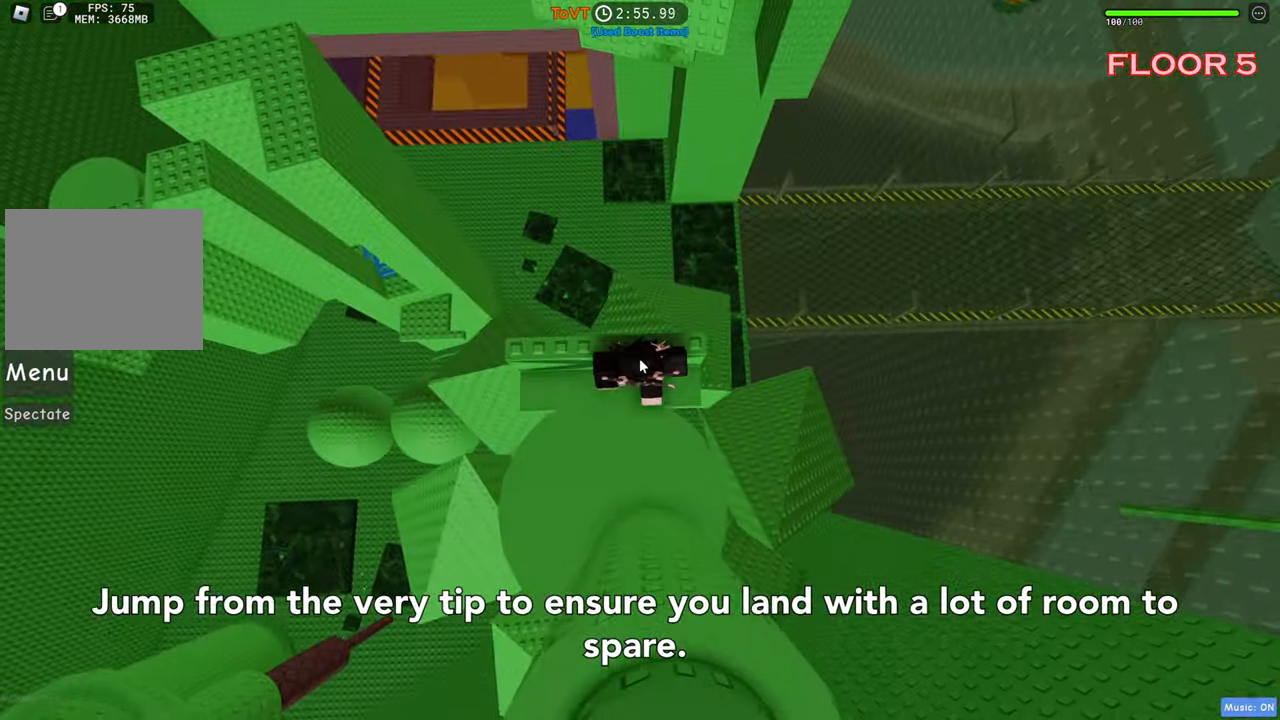
{"keys": ["w"], "events": [[34, "shift", "up"]]}
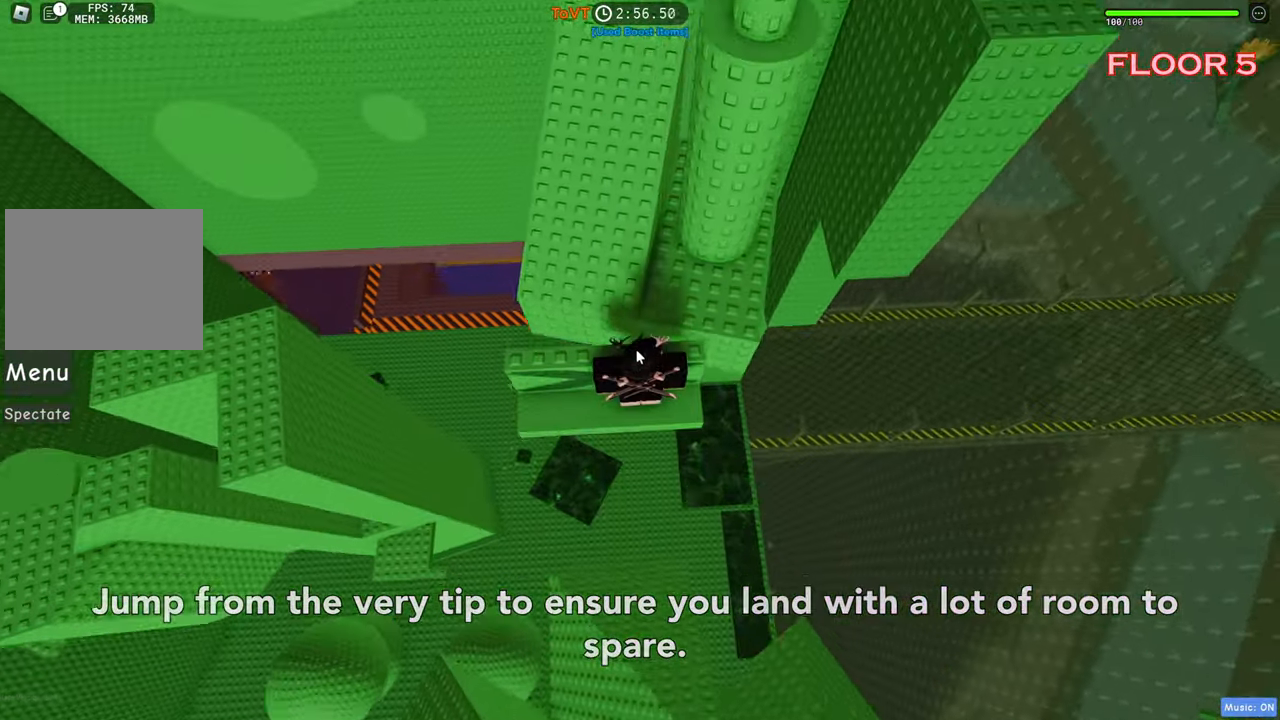
{"keys": ["w"], "events": []}
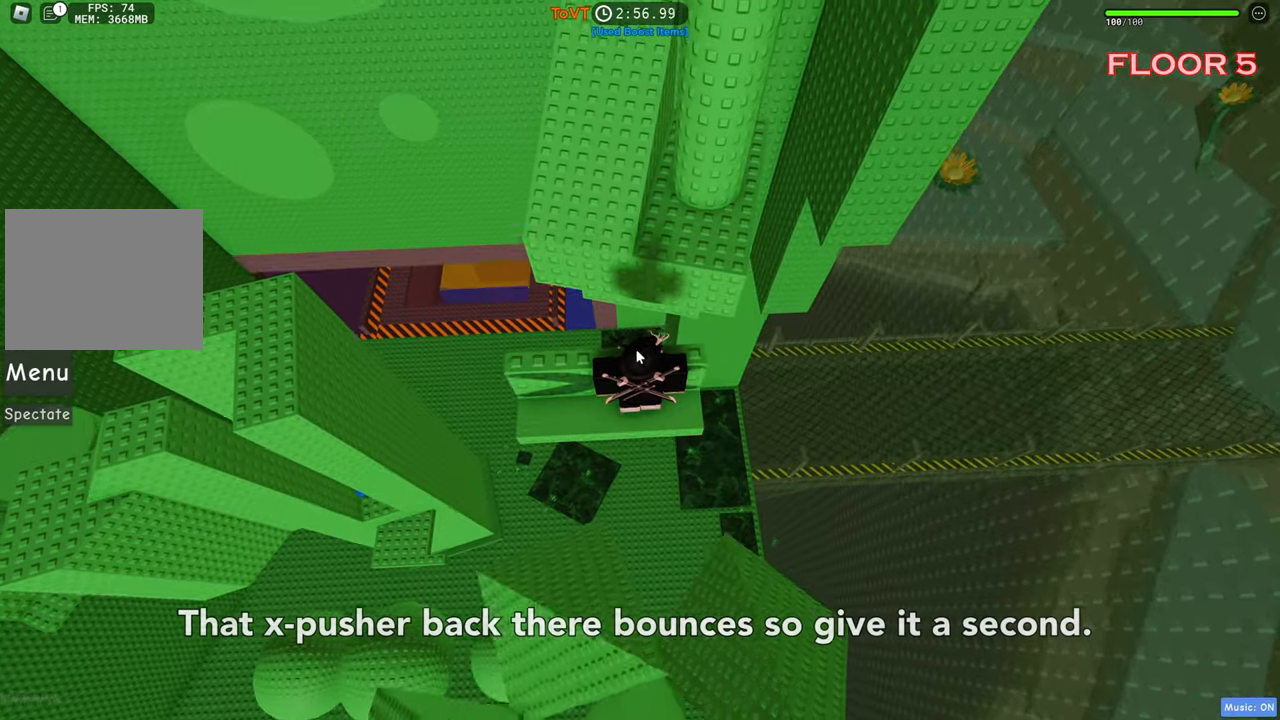
{"keys": ["a", "w"], "events": [[200, "space", "down"], [350, "space", "up"], [483, "a", "down"]]}
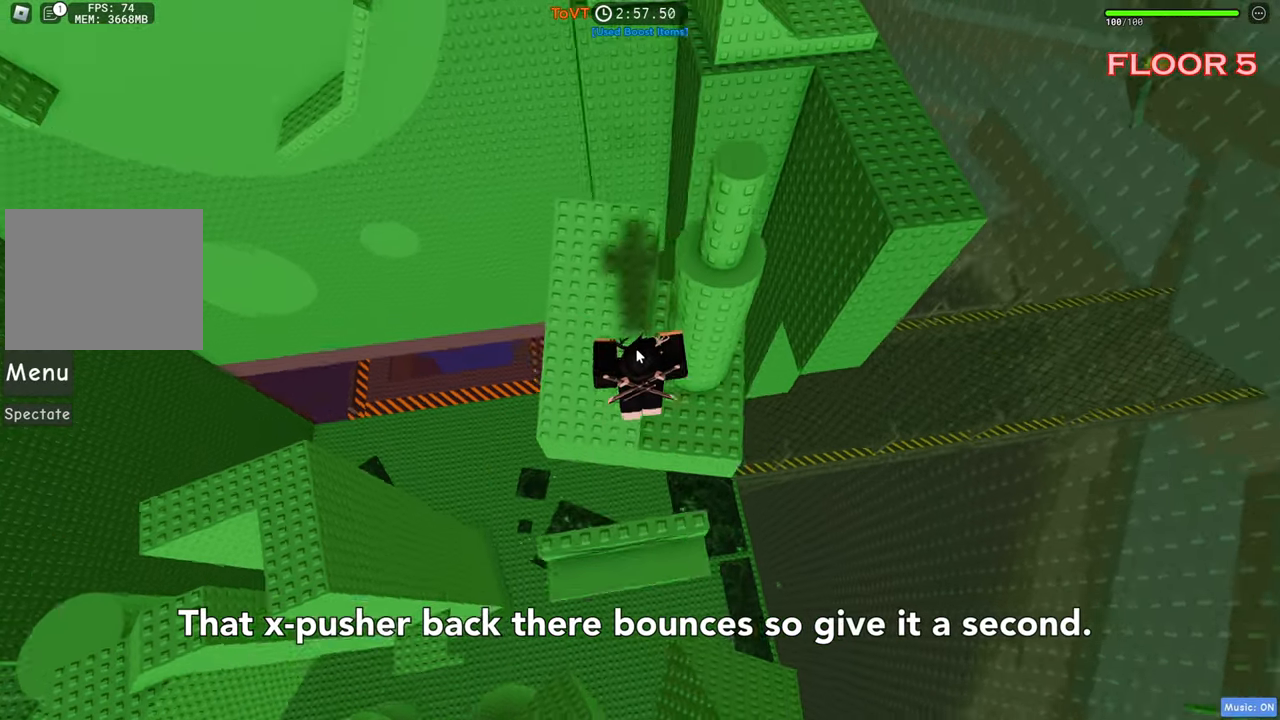
{"keys": ["w"], "events": [[16, "shift", "down"], [166, "shift", "up"], [500, "a", "up"]]}
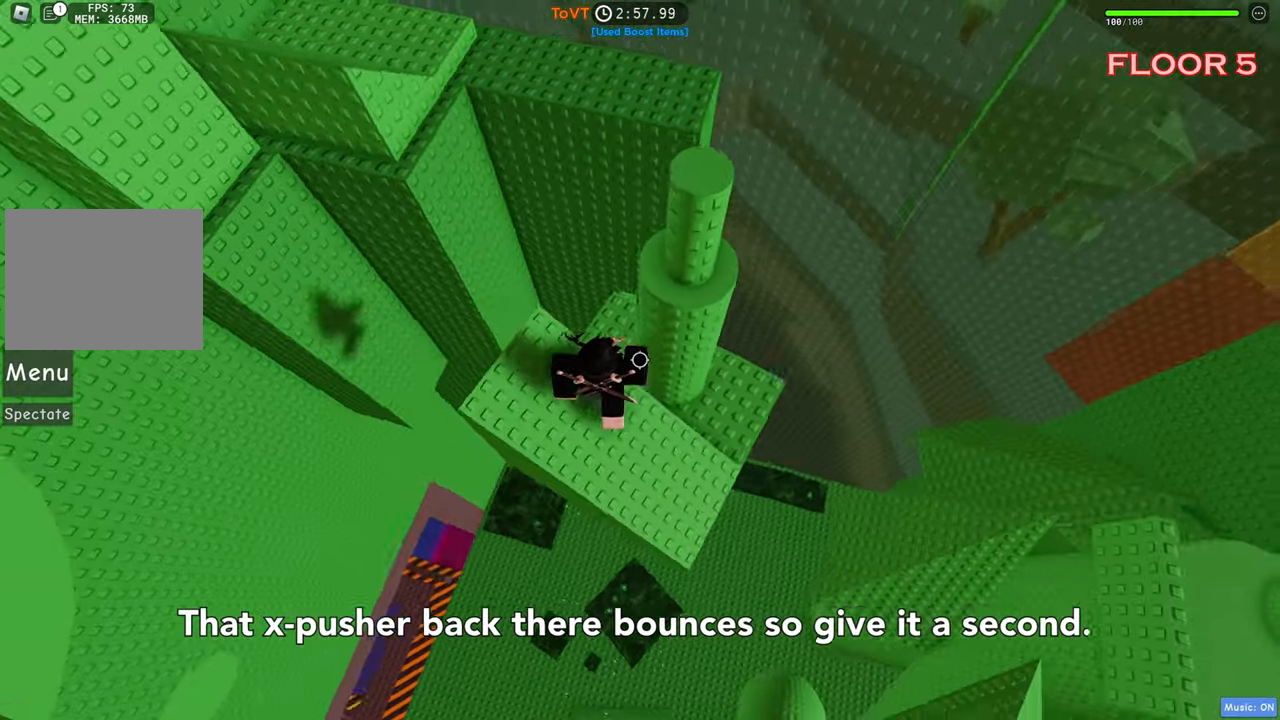
{"keys": ["space"], "events": [[16, "d", "down"], [33, "space", "down"], [33, "w", "up"], [83, "q", "down"], [233, "q", "up"], [233, "w", "down"], [366, "d", "up"], [466, "w", "up"]]}